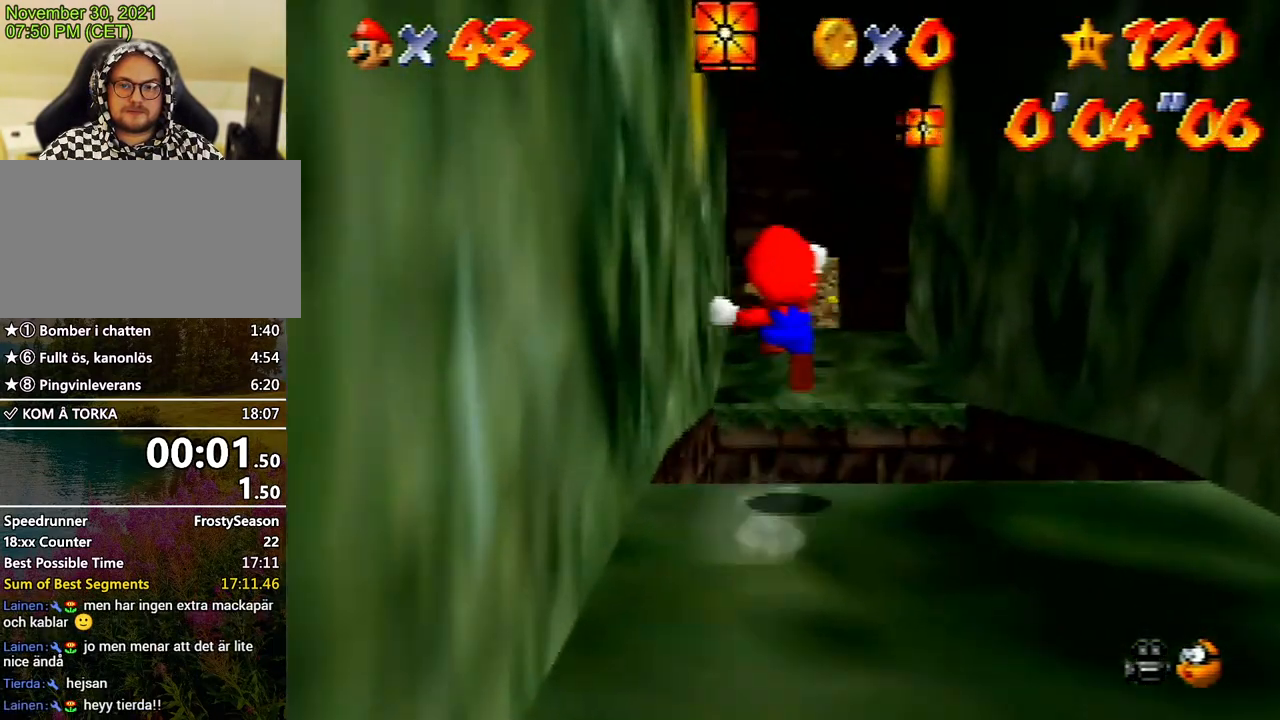
Gameplay with a controller (Nintendo layout); each line is a JSON object with the inputs held at the frame after it. "events" lists button and stick changes between this image and that frame as [ms after this image, input, new state], when the widget could be followed in between. Not read: L3 R3.
{"buttons": [], "left_stick": "up", "events": [[267, "Z", "up"]]}
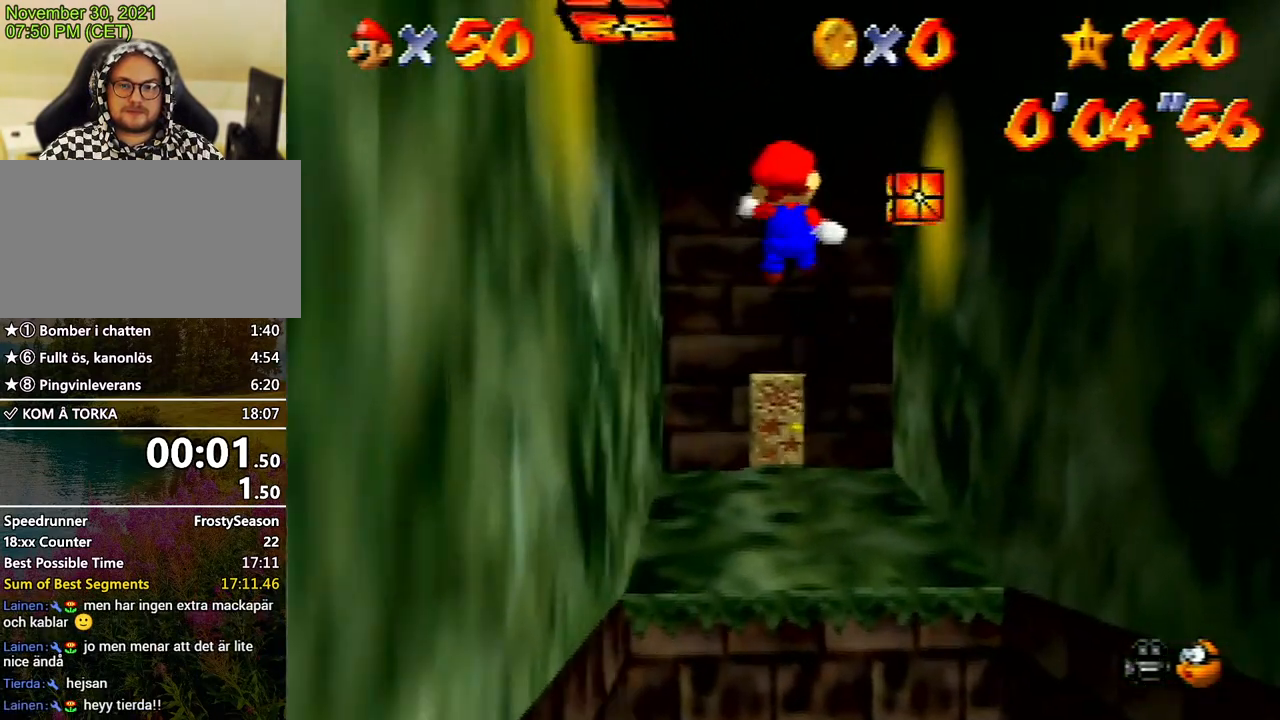
{"buttons": [], "left_stick": "up", "events": [[133, "C_DOWN", "down"], [233, "C_DOWN", "up"]]}
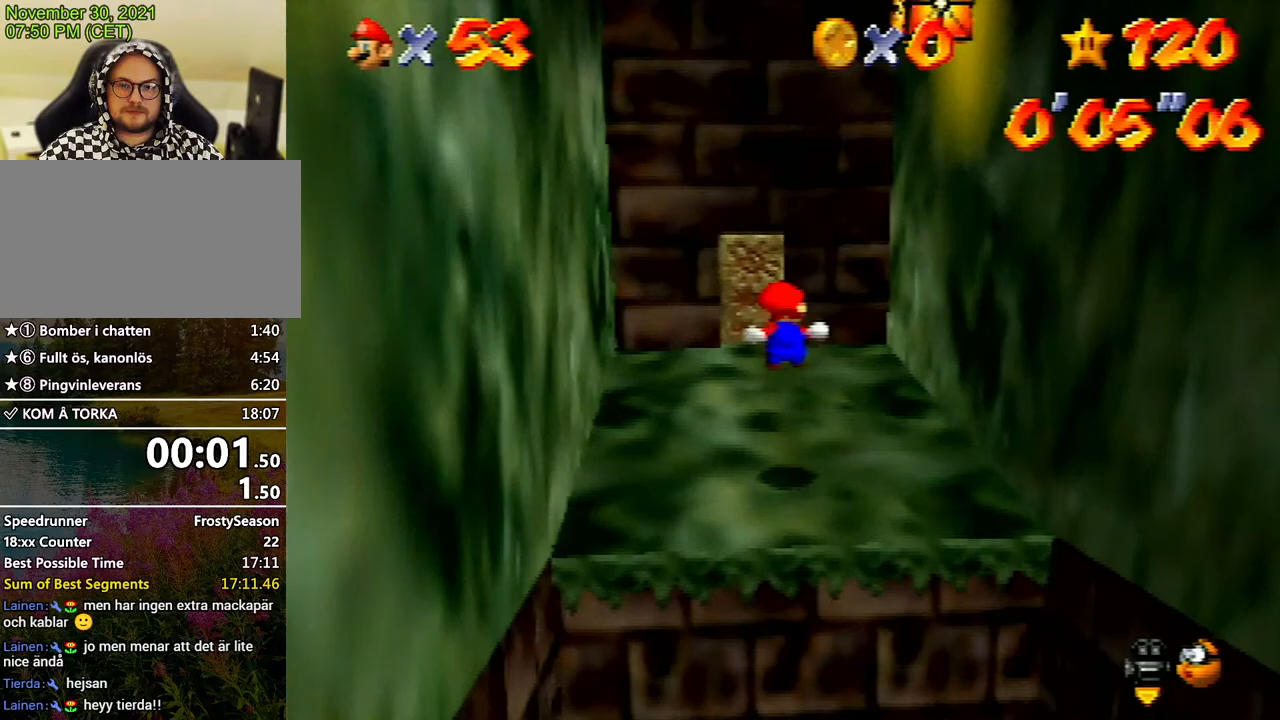
{"buttons": [], "left_stick": "up", "events": []}
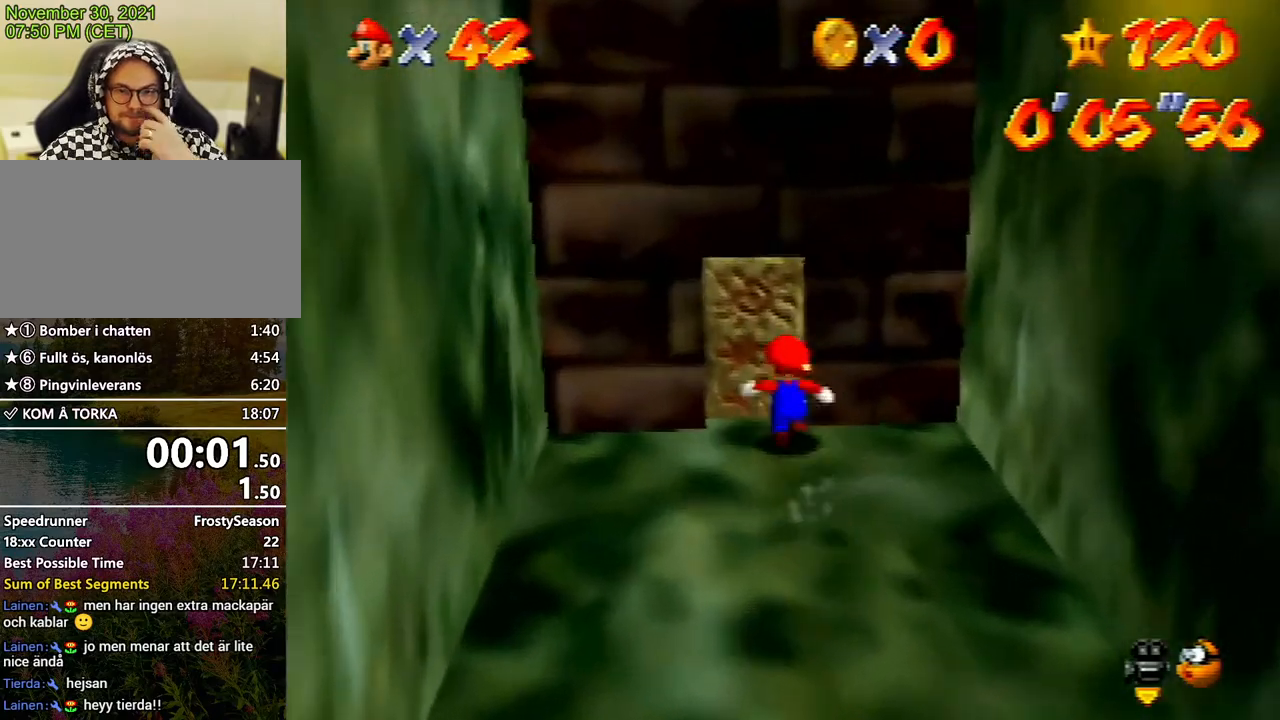
{"buttons": [], "left_stick": "up", "events": []}
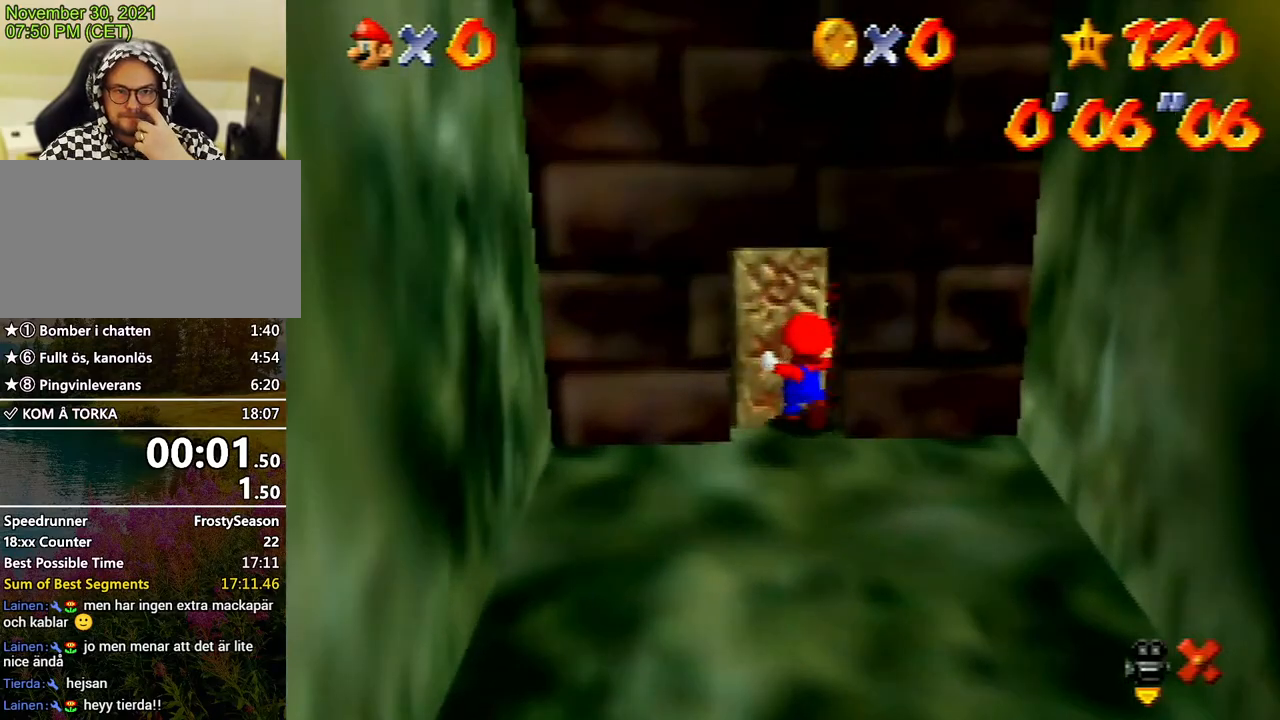
{"buttons": [], "left_stick": "up", "events": []}
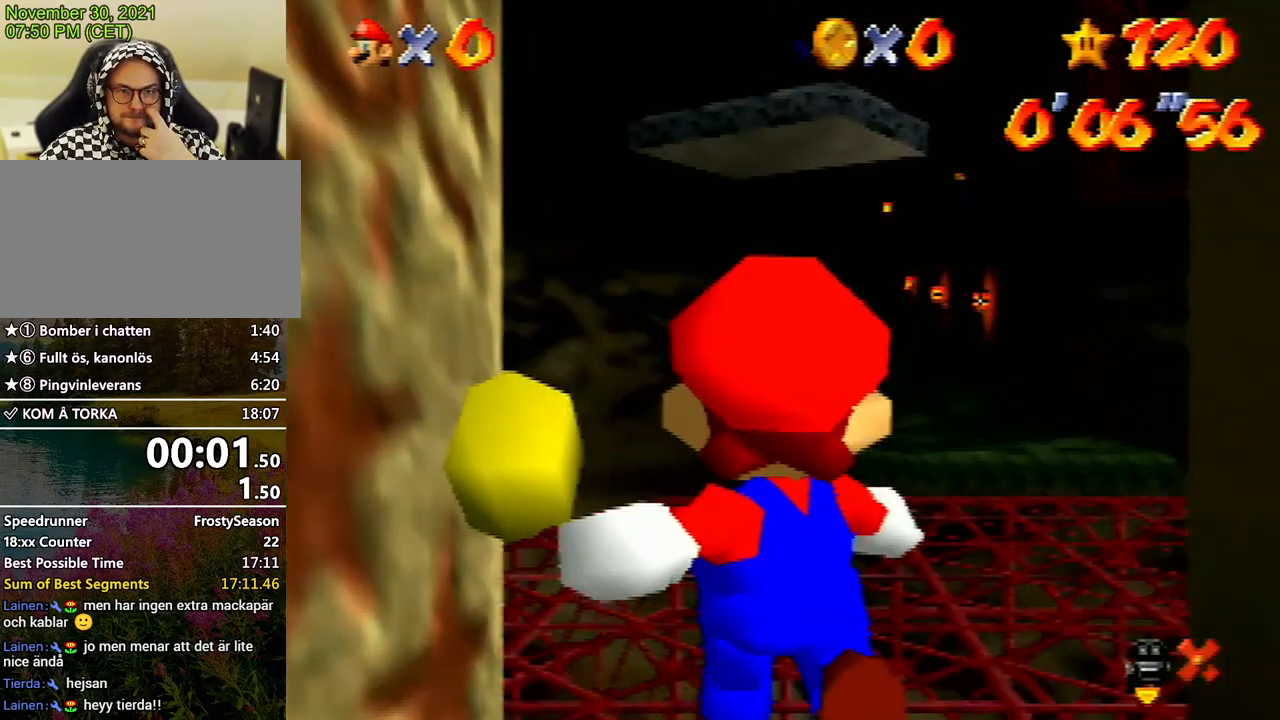
{"buttons": [], "left_stick": "up", "events": []}
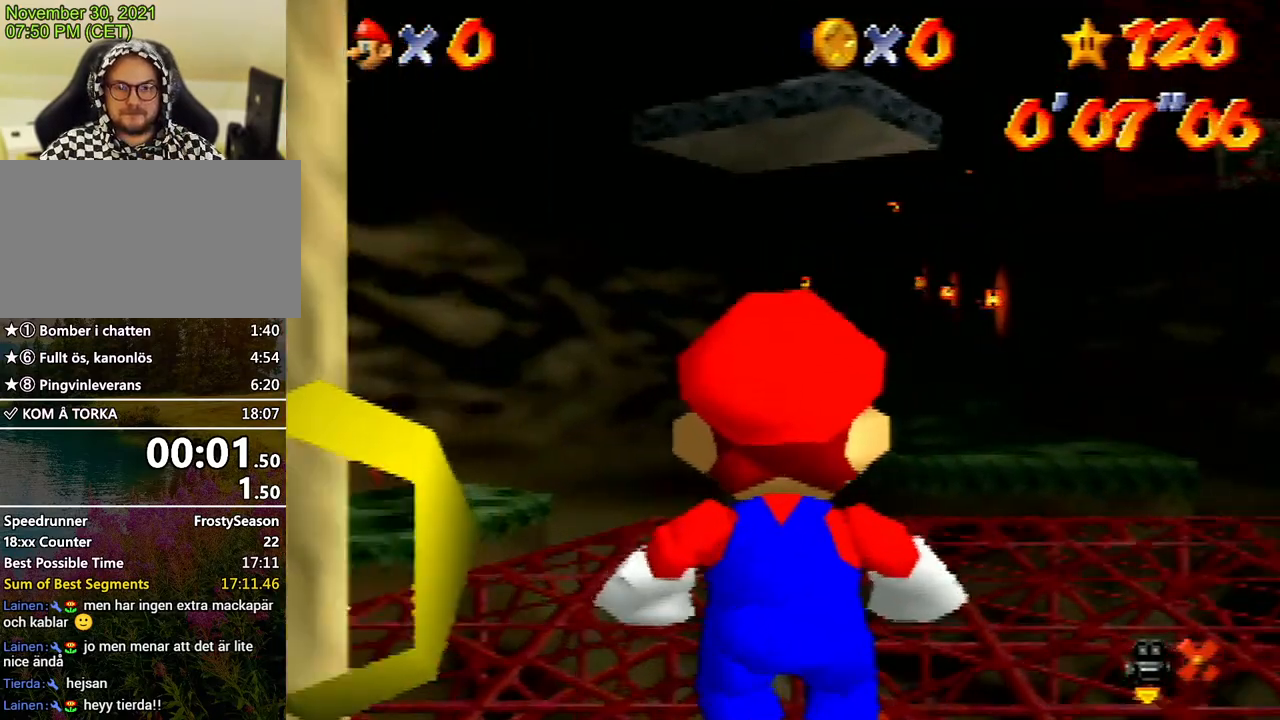
{"buttons": [], "left_stick": "up", "events": [[400, "A", "down"], [400, "B", "down"], [467, "A", "up"], [467, "B", "up"]]}
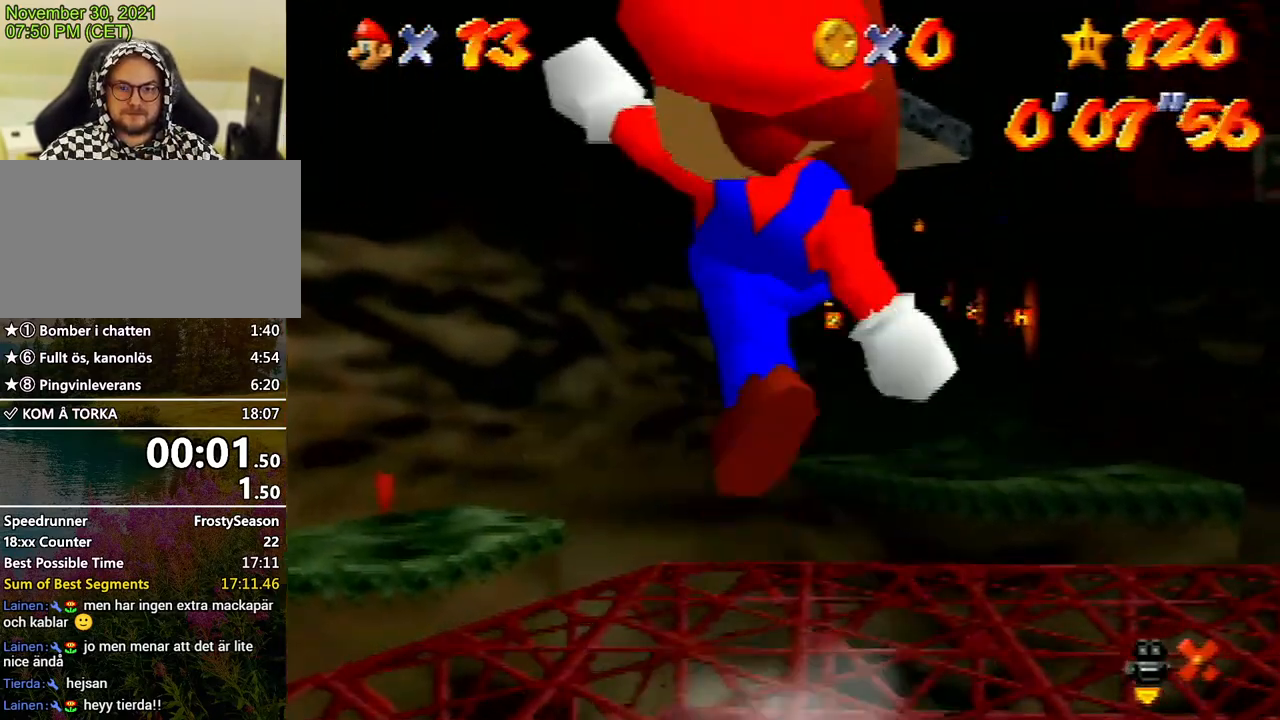
{"buttons": ["A", "Z"], "left_stick": "up", "events": [[467, "Z", "down"], [500, "A", "down"]]}
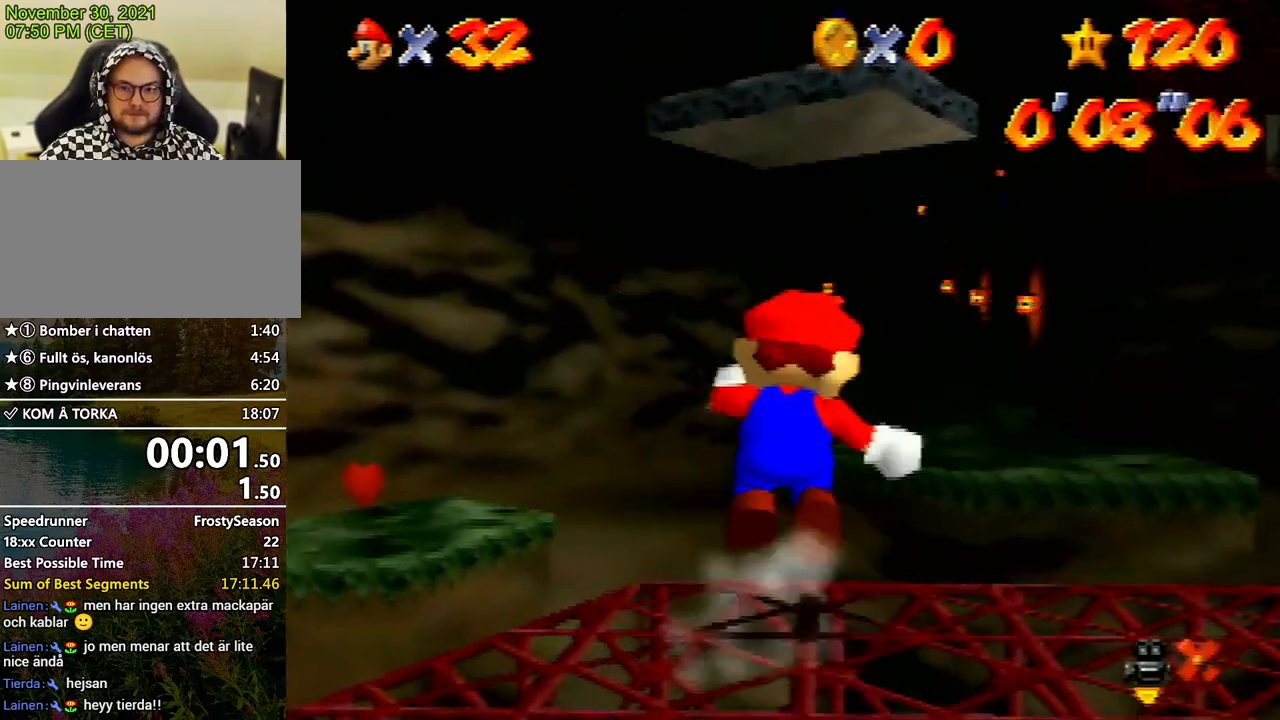
{"buttons": ["Z"], "left_stick": "up", "events": [[167, "A", "up"]]}
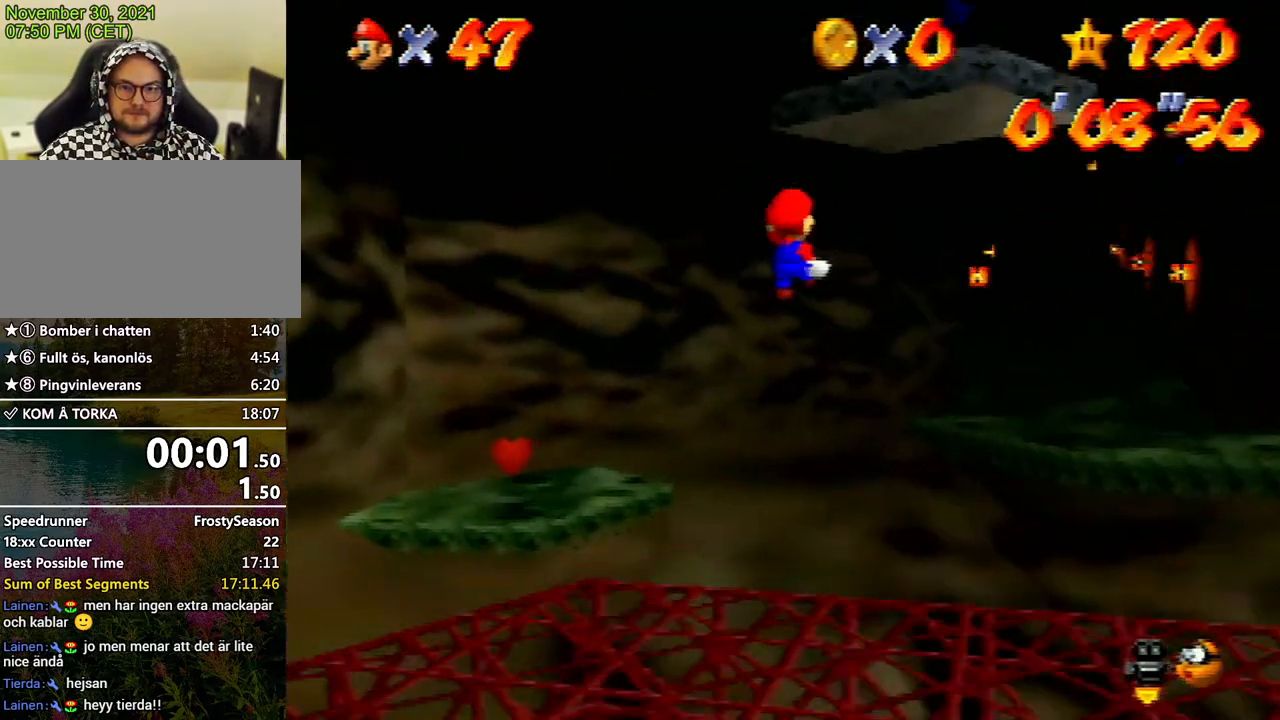
{"buttons": ["Z"], "left_stick": "up", "events": []}
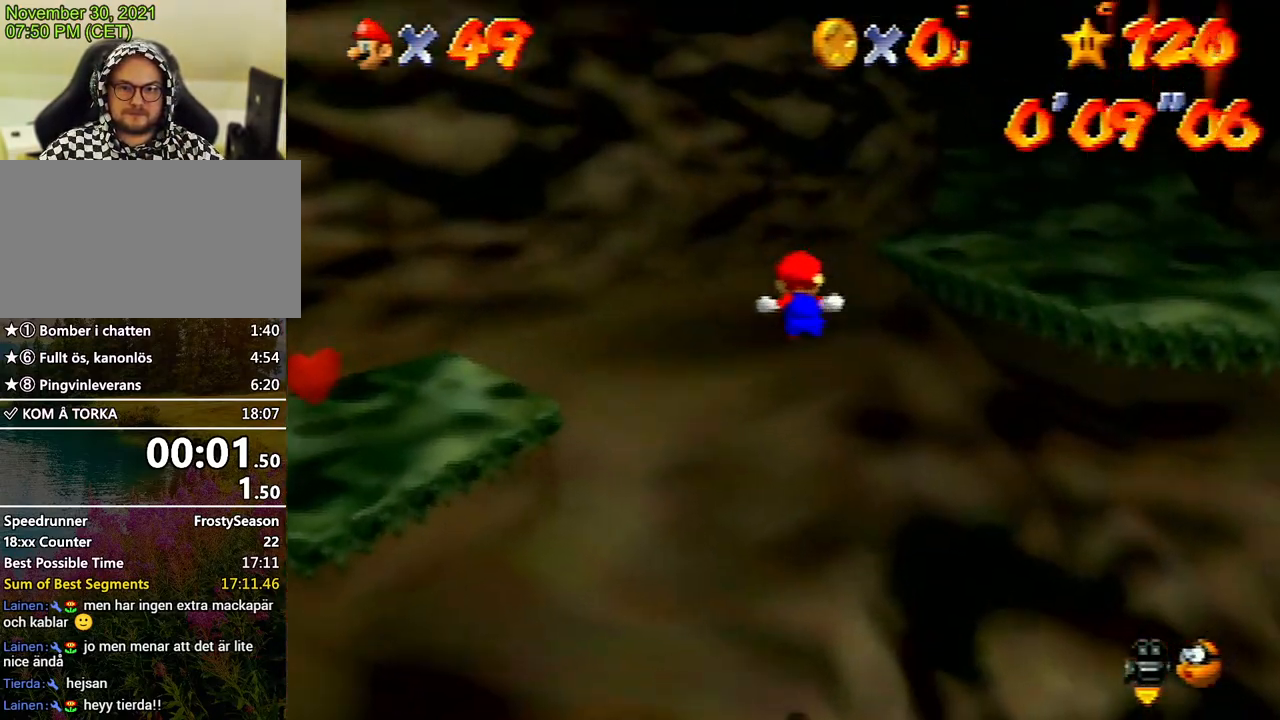
{"buttons": [], "left_stick": "up", "events": [[467, "Z", "up"]]}
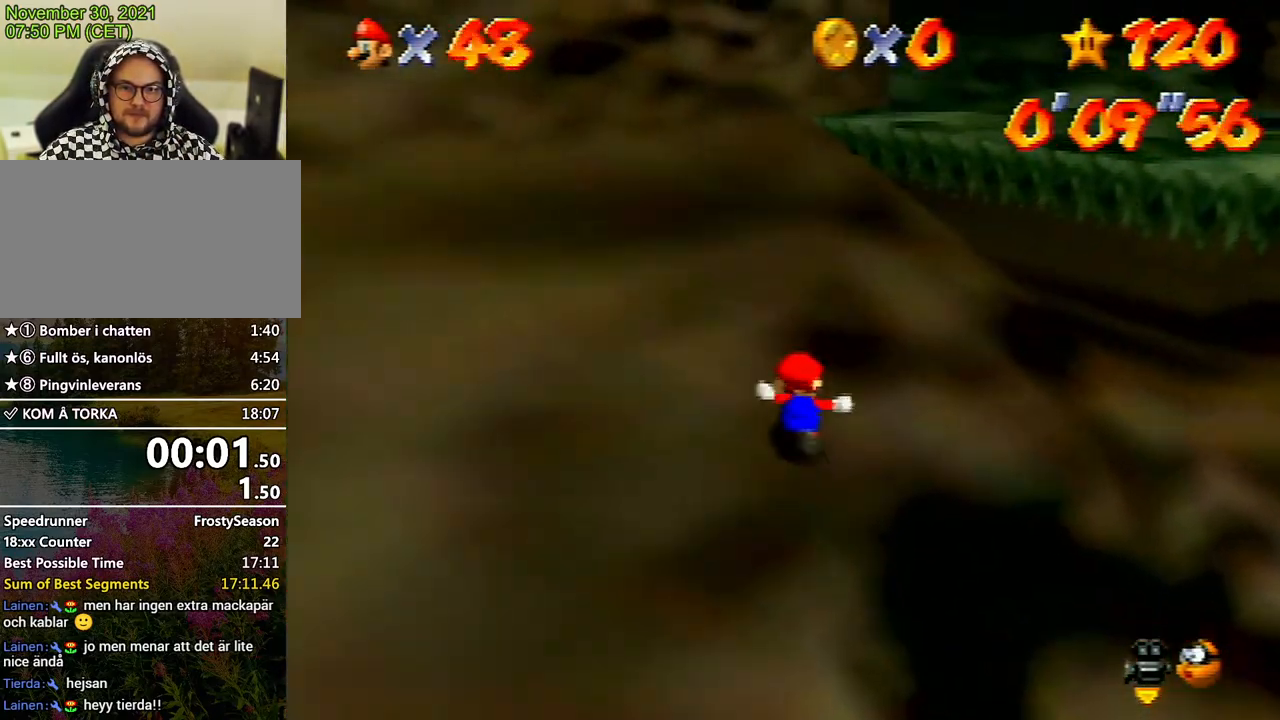
{"buttons": ["A", "B"], "left_stick": "up", "events": [[300, "A", "down"], [433, "B", "down"]]}
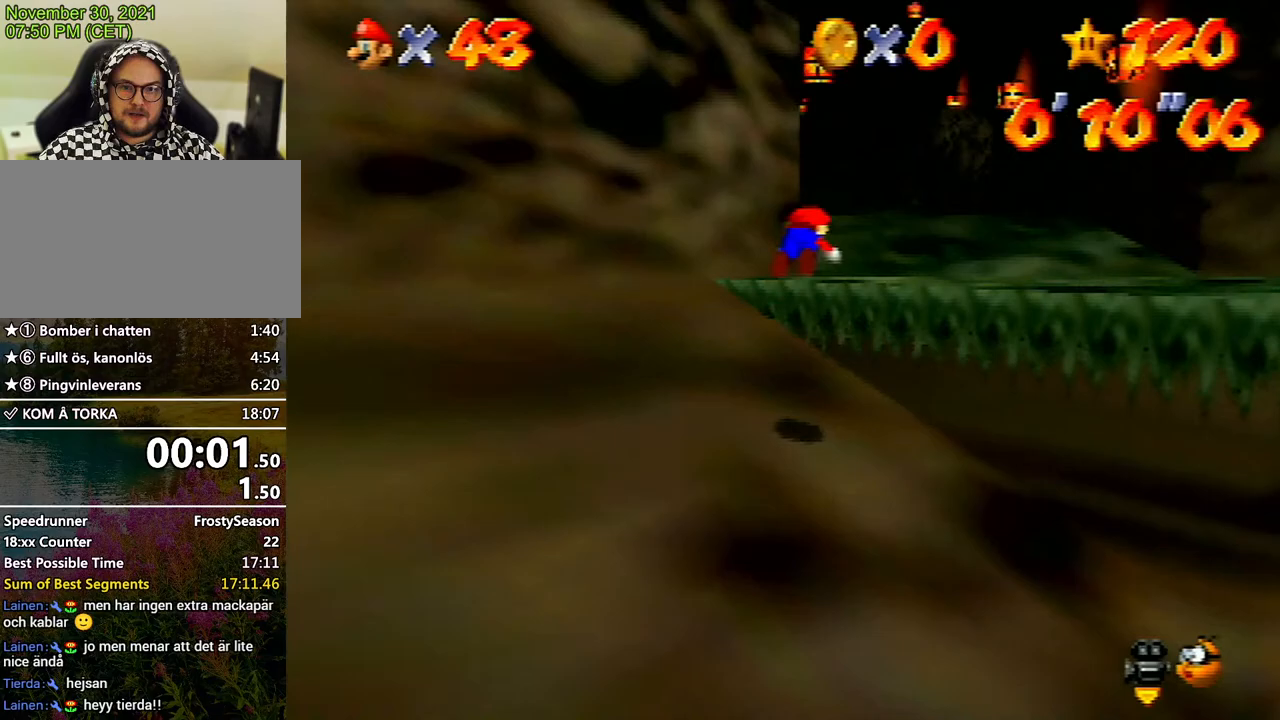
{"buttons": ["A"], "left_stick": "up-left", "events": [[33, "B", "up"], [67, "A", "up"], [100, "left_stick", "up-left"], [500, "A", "down"]]}
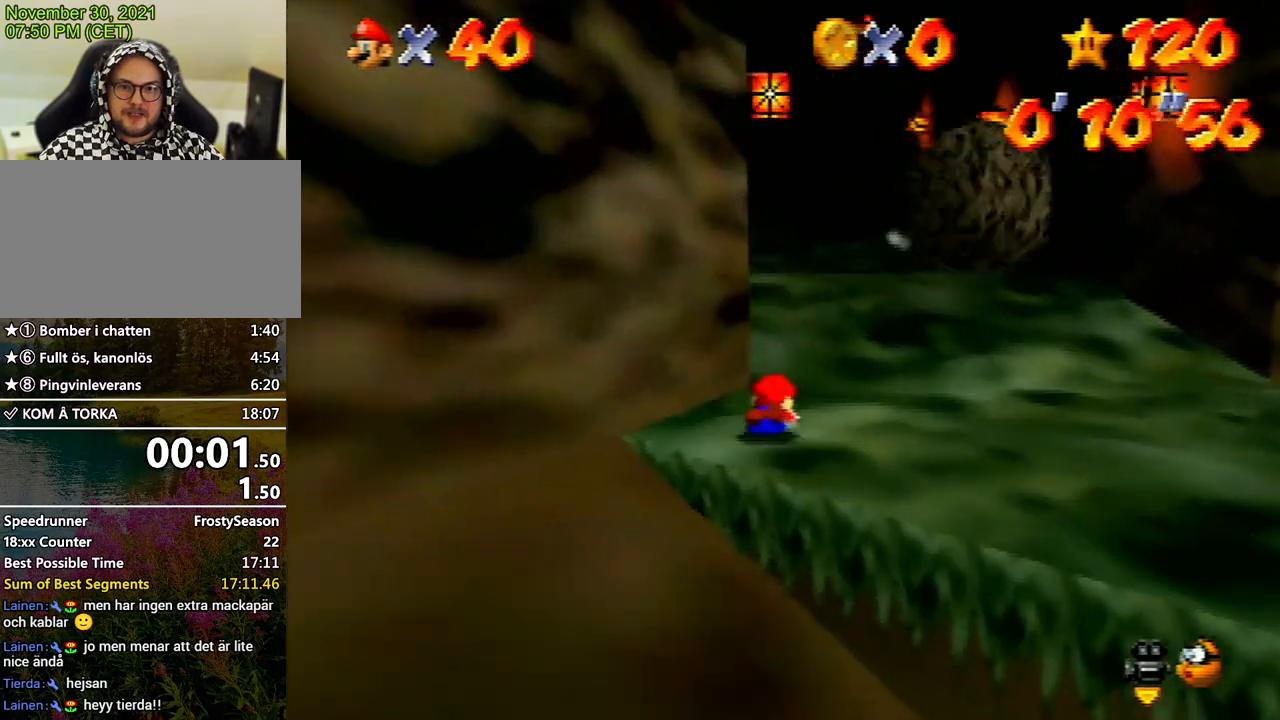
{"buttons": [], "left_stick": "up", "events": [[67, "A", "up"], [67, "left_stick", "up"], [300, "A", "down"], [367, "A", "up"]]}
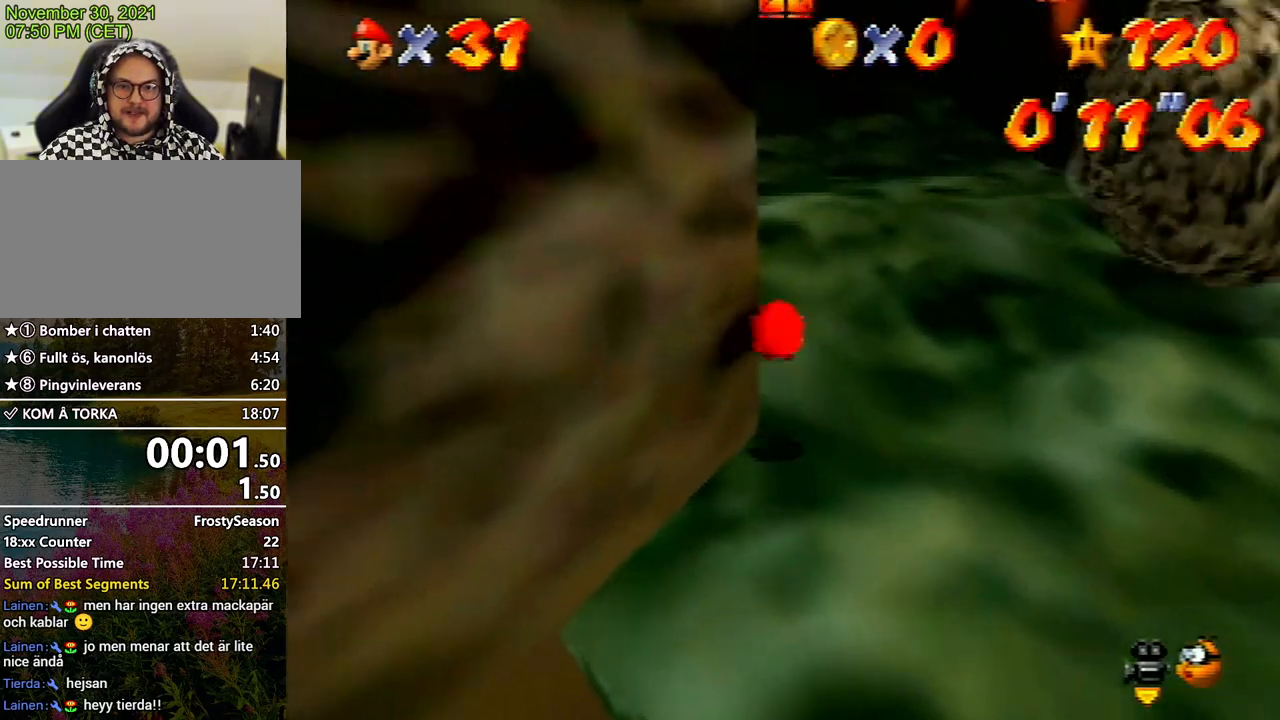
{"buttons": ["A", "Z"], "left_stick": "up", "events": [[33, "left_stick", "up-right"], [200, "left_stick", "up"], [467, "Z", "down"], [500, "A", "down"]]}
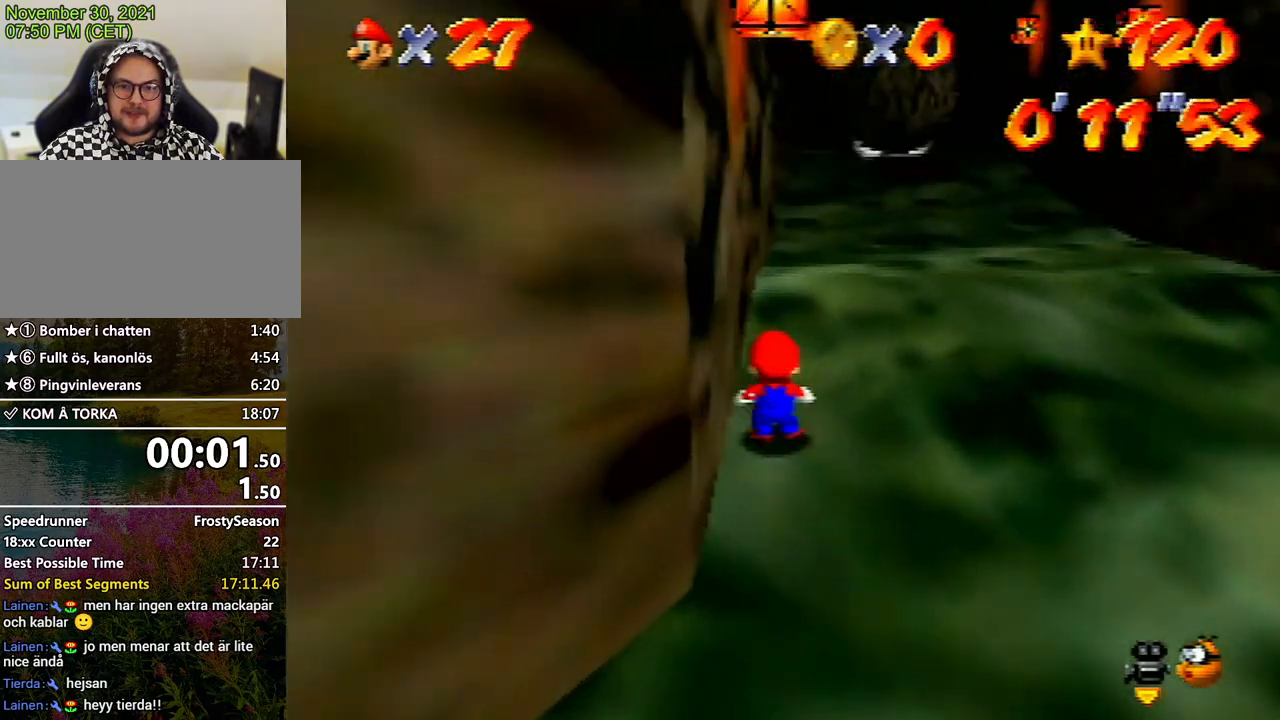
{"buttons": ["Z"], "left_stick": "up-right", "events": [[233, "START", "down"], [267, "START", "up"], [267, "left_stick", "up-right"], [500, "A", "up"]]}
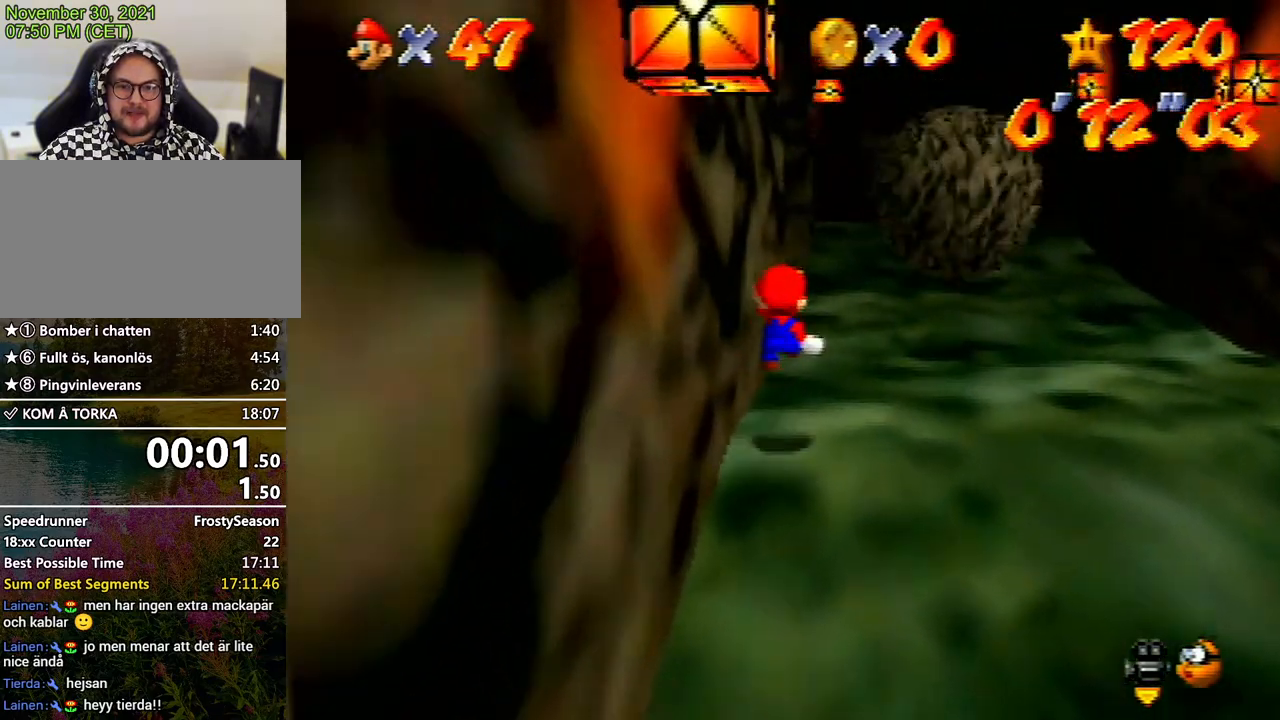
{"buttons": ["A", "Z"], "left_stick": "up-right", "events": [[400, "A", "down"]]}
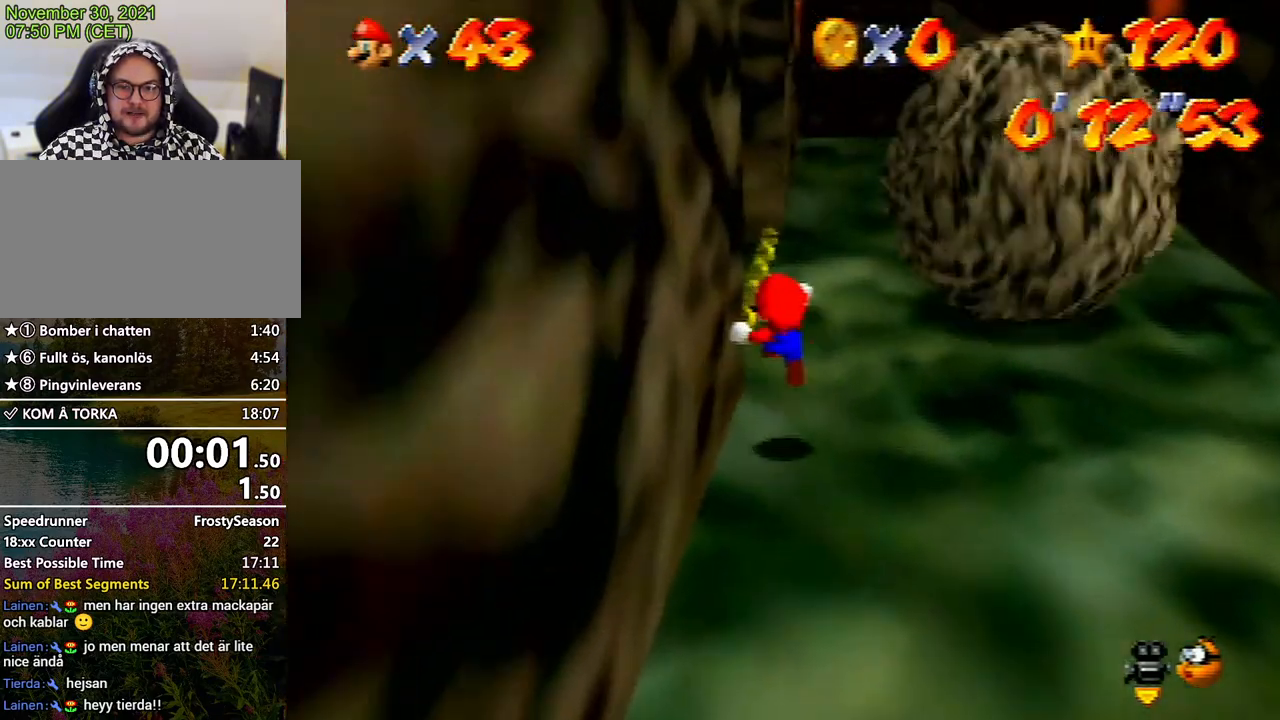
{"buttons": ["A", "Z"], "left_stick": "up-right", "events": []}
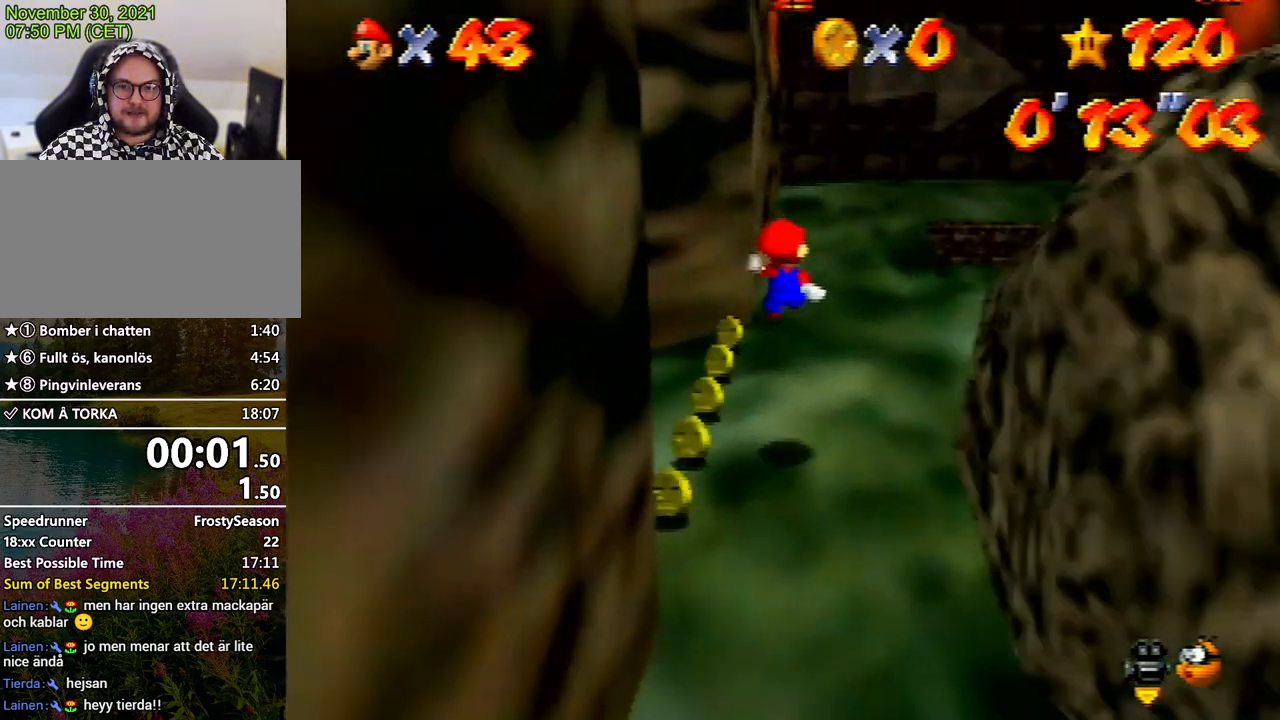
{"buttons": [], "left_stick": "up", "events": [[33, "A", "up"], [33, "left_stick", "up"], [67, "Z", "up"]]}
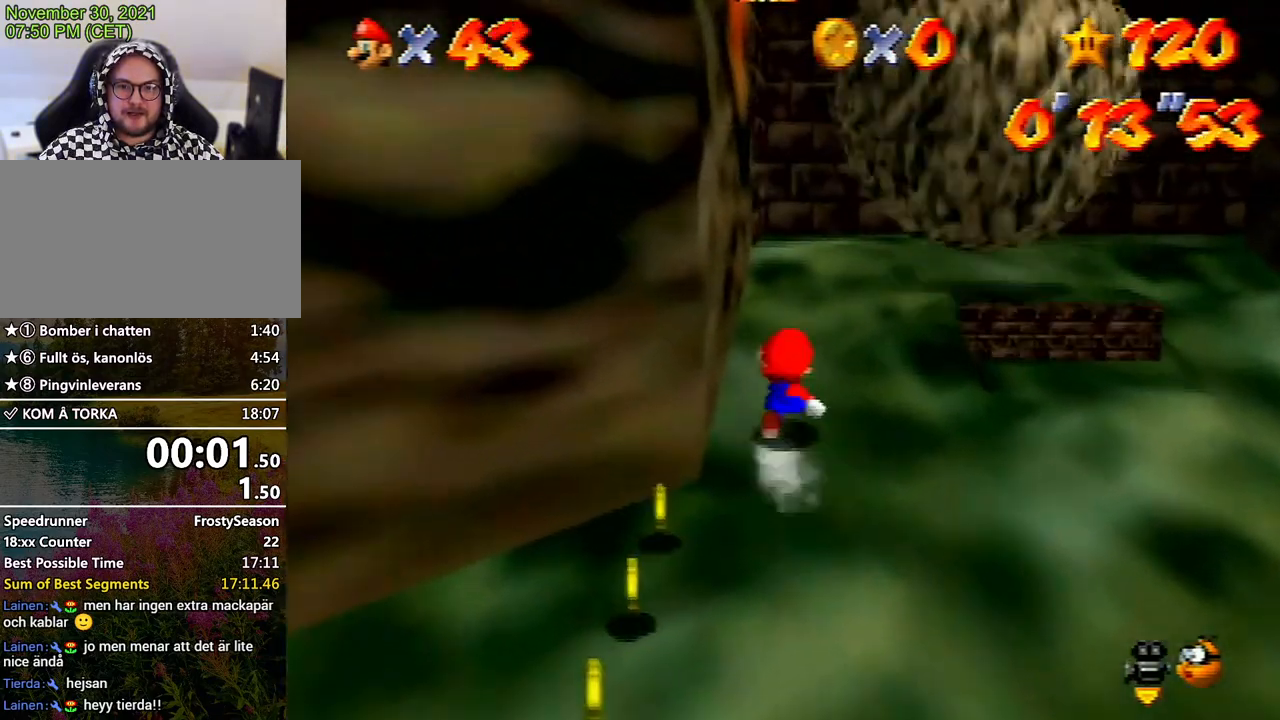
{"buttons": [], "left_stick": "up-right", "events": [[300, "left_stick", "up-right"]]}
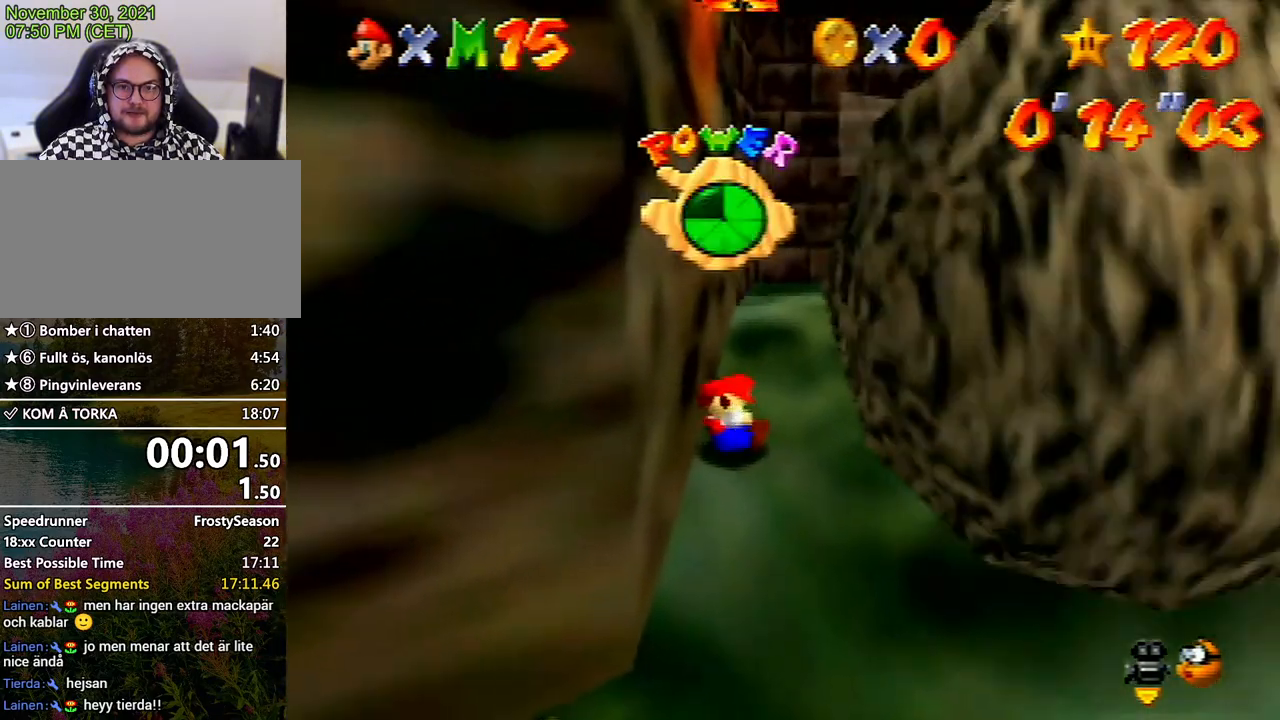
{"buttons": [], "left_stick": "center", "events": [[333, "left_stick", "center"]]}
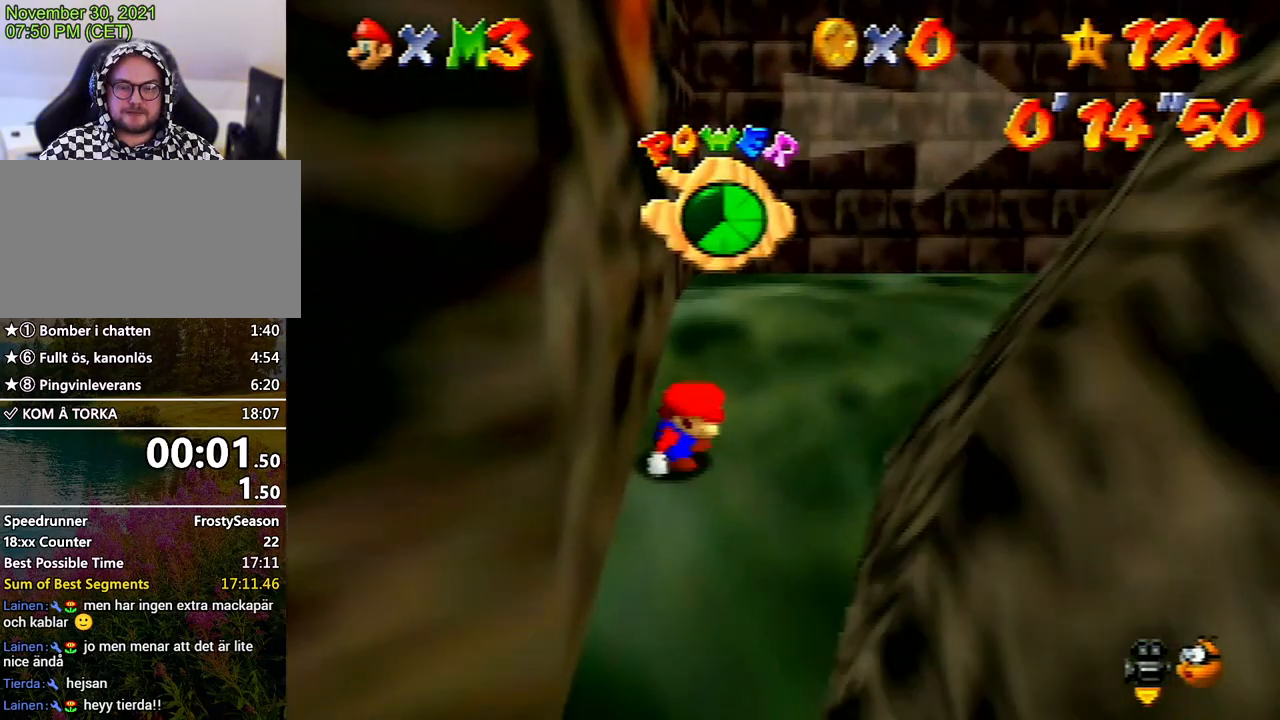
{"buttons": [], "left_stick": "up", "events": [[67, "L1", "down"], [133, "L1", "up"], [300, "C_RIGHT", "down"], [400, "C_RIGHT", "up"], [400, "left_stick", "up"]]}
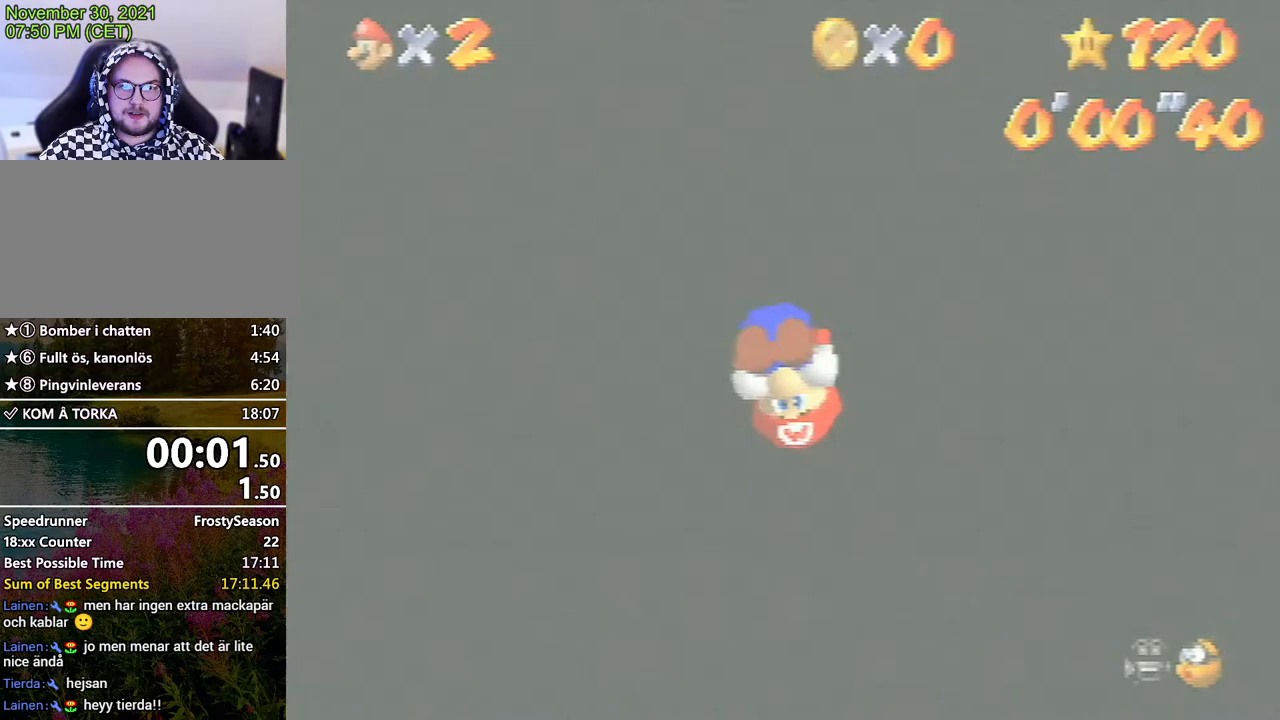
{"buttons": [], "left_stick": "up", "events": []}
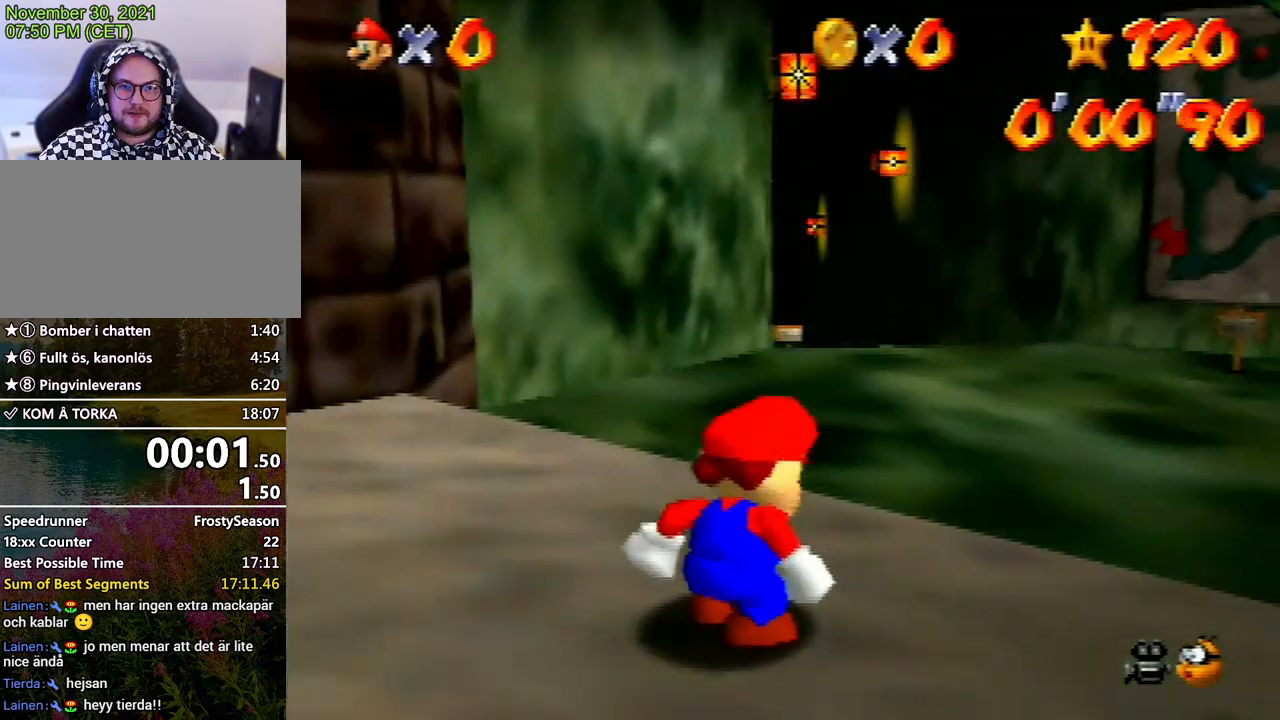
{"buttons": [], "left_stick": "up", "events": []}
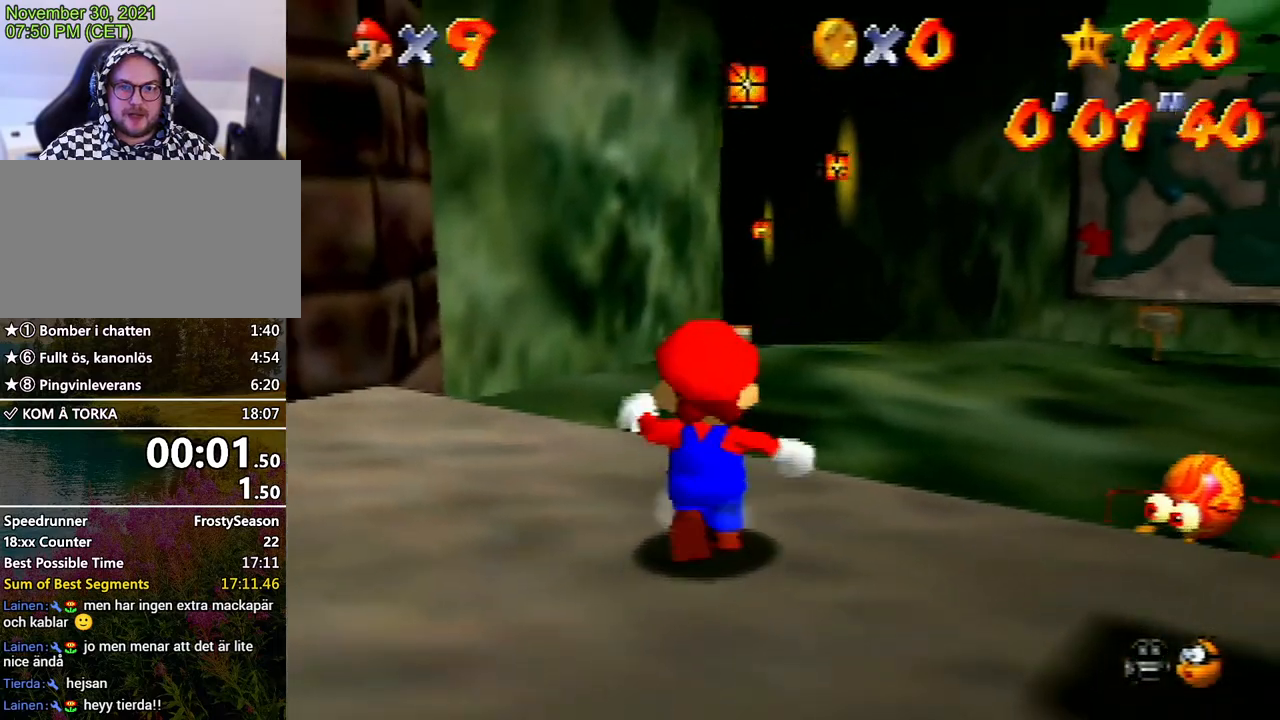
{"buttons": ["Z"], "left_stick": "up", "events": [[167, "Z", "down"], [233, "A", "down"], [400, "START", "down"], [433, "A", "up"], [433, "START", "up"]]}
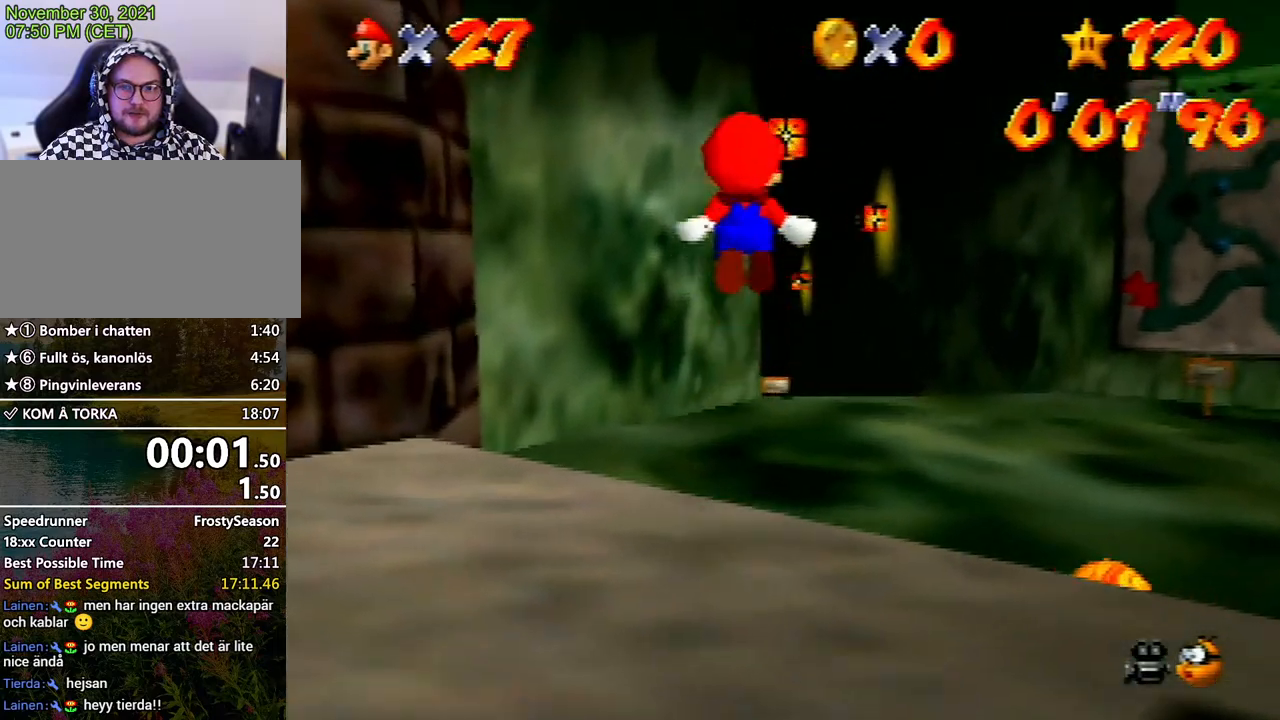
{"buttons": ["Z"], "left_stick": "up", "events": []}
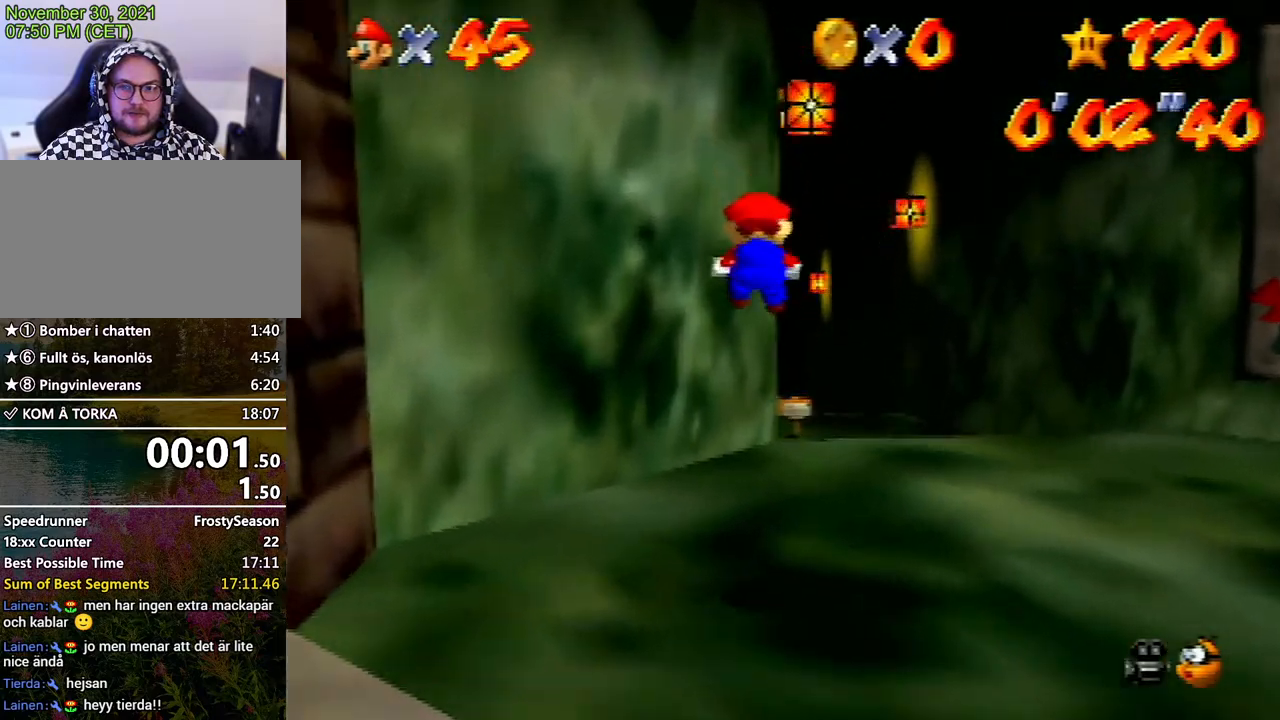
{"buttons": ["A", "Z"], "left_stick": "up", "events": [[433, "A", "down"]]}